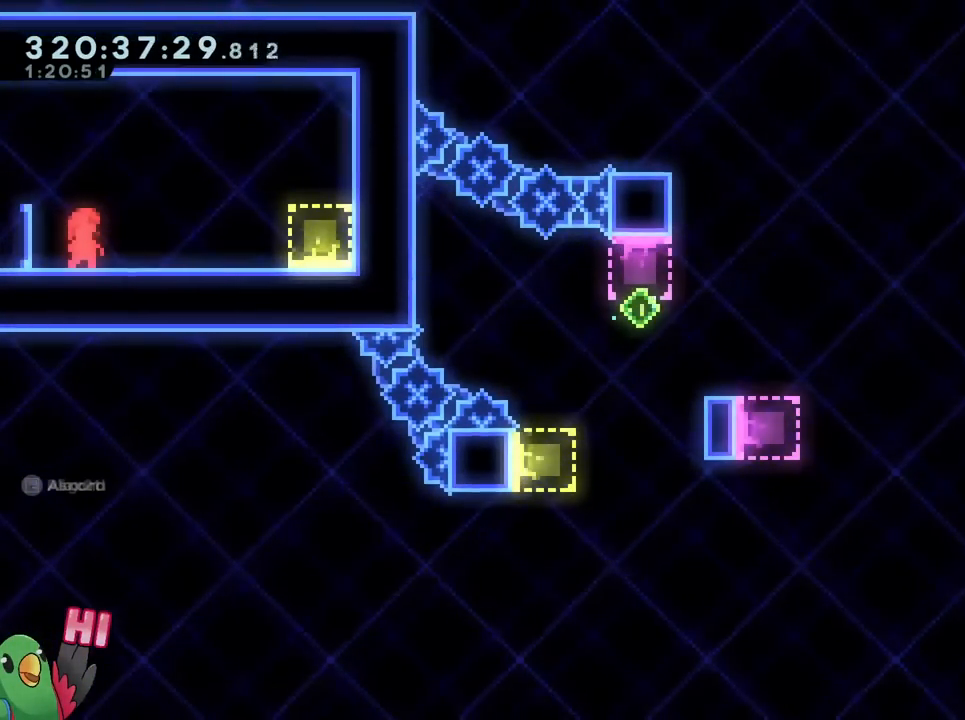
Gameplay with a controller (Nintendo layout); each line is a JSON object with the inputs held at the frame after it. "events" lists button and stick changes between this image and that frame as [ms after this image, input, new state], when the widget could be followed in between. Not read: HOME L3 R2 R3.
{"buttons": [], "left_stick": "center", "right_stick": "center", "events": []}
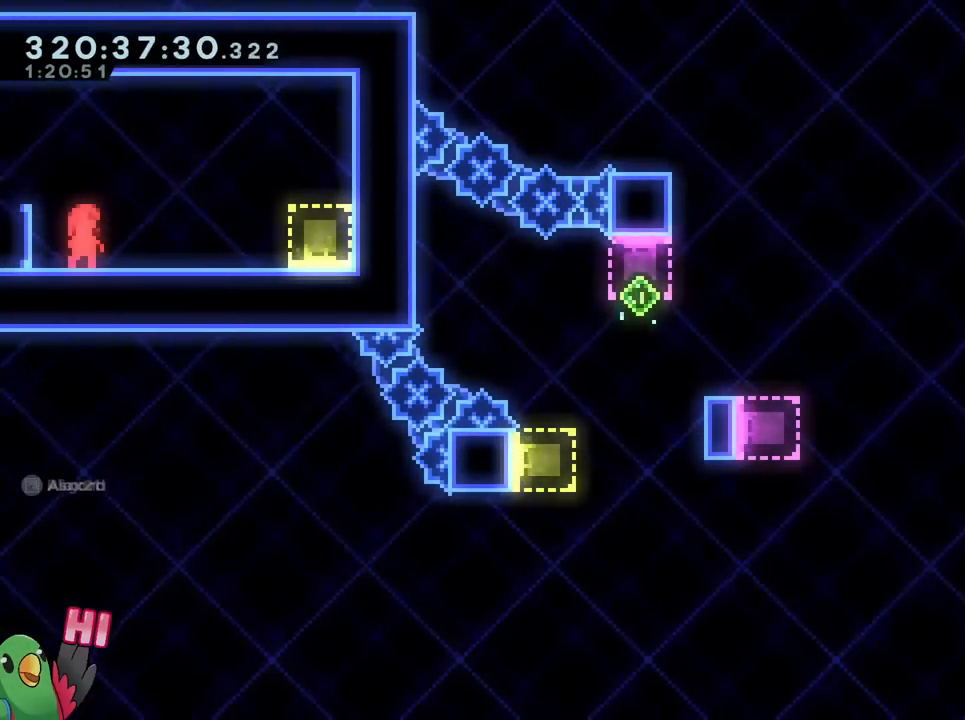
{"buttons": [], "left_stick": "center", "right_stick": "center", "events": []}
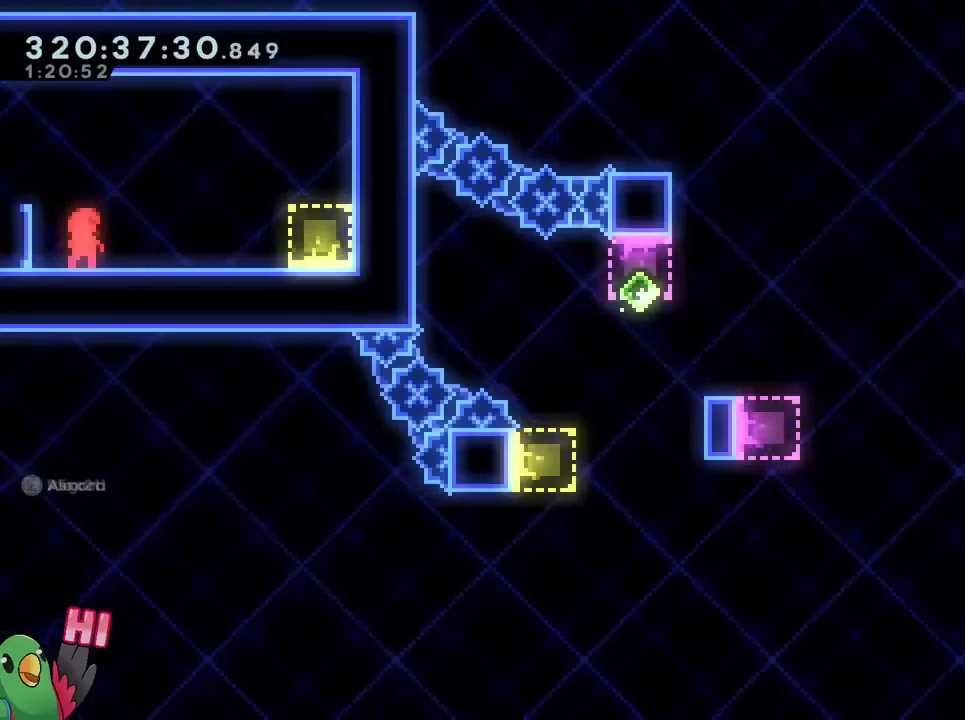
{"buttons": ["B", "R1"], "left_stick": "up", "right_stick": "center", "events": [[16, "B", "down"], [16, "R1", "down"], [16, "left_stick", "up"]]}
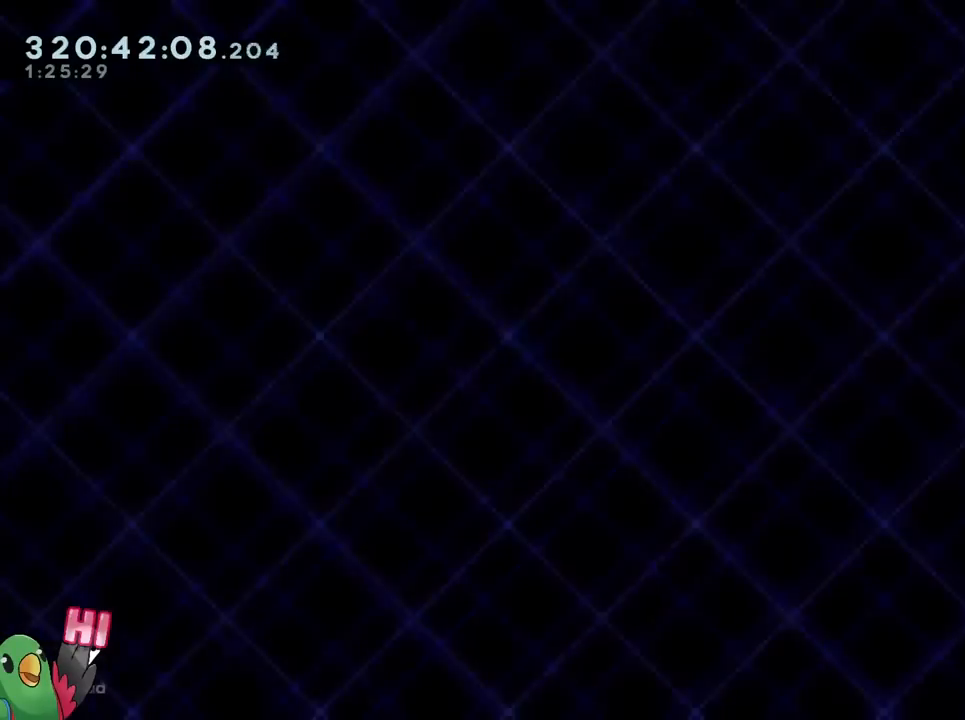
{"buttons": ["B", "R1"], "left_stick": "up", "right_stick": "center", "events": []}
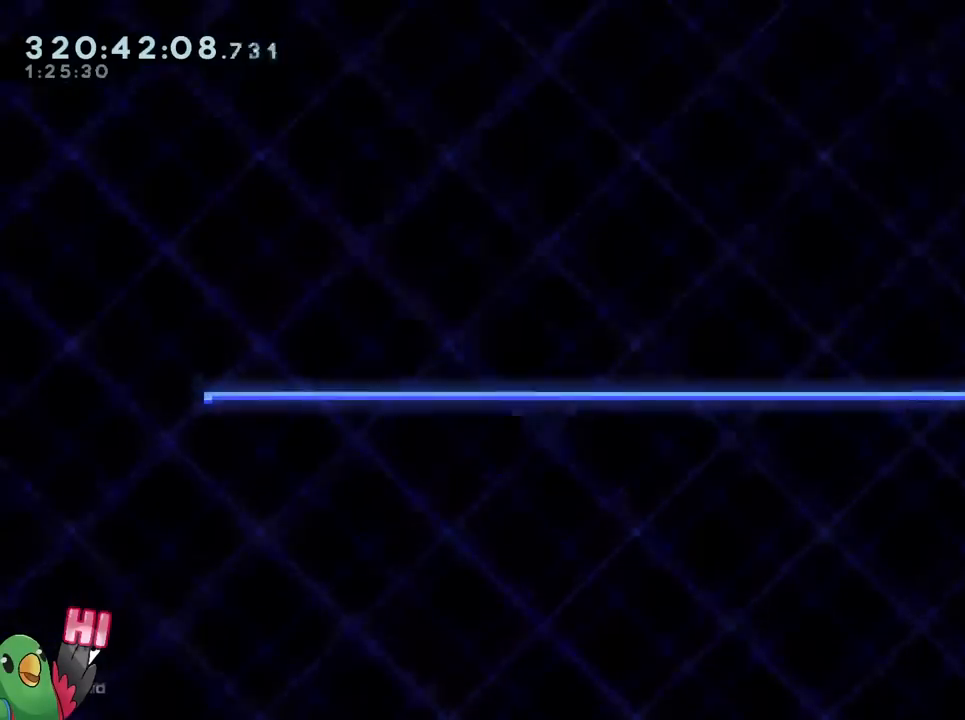
{"buttons": ["B", "R1"], "left_stick": "up", "right_stick": "center", "events": [[300, "left_stick", "right"], [433, "left_stick", "up"]]}
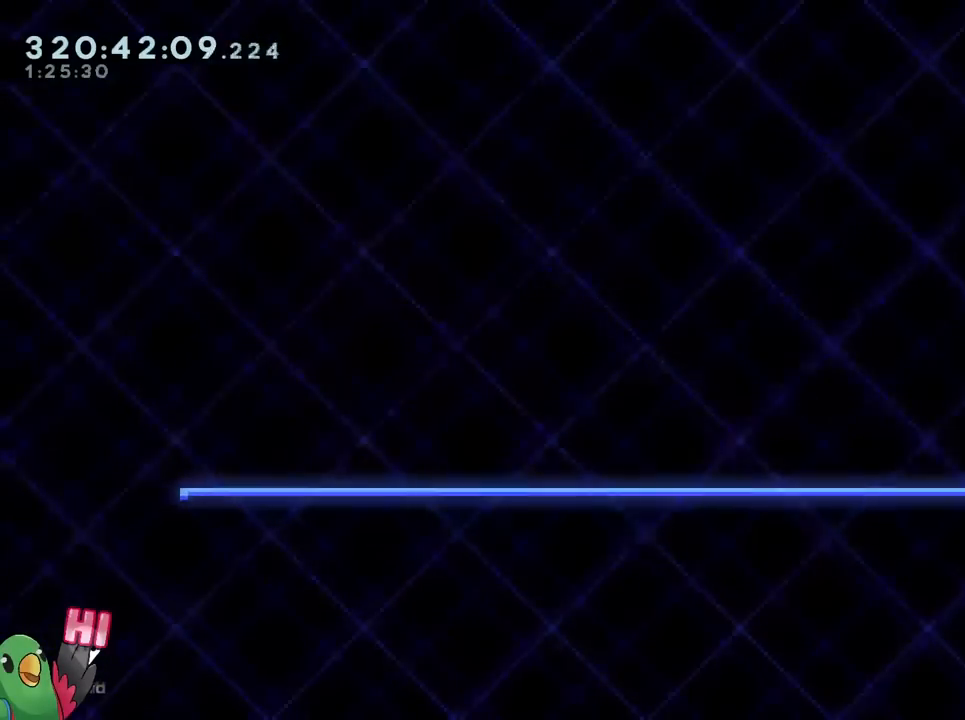
{"buttons": ["B", "R1"], "left_stick": "up", "right_stick": "center", "events": [[17, "Y", "down"], [217, "Y", "up"]]}
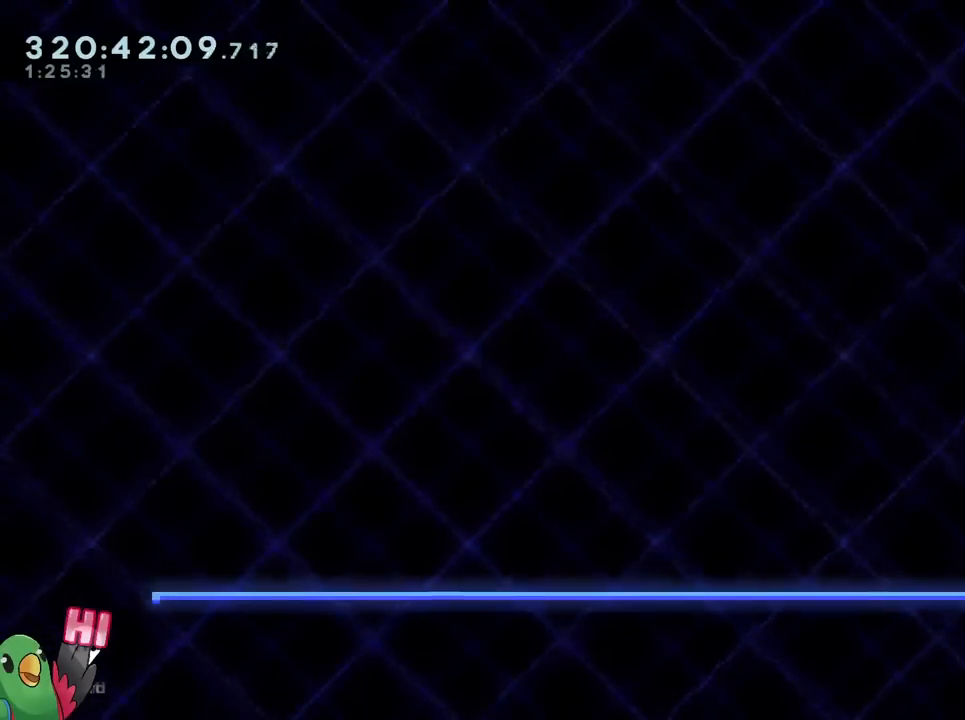
{"buttons": ["B", "R1"], "left_stick": "up-right", "right_stick": "center", "events": [[33, "left_stick", "up-right"], [233, "left_stick", "up"], [367, "left_stick", "up-right"]]}
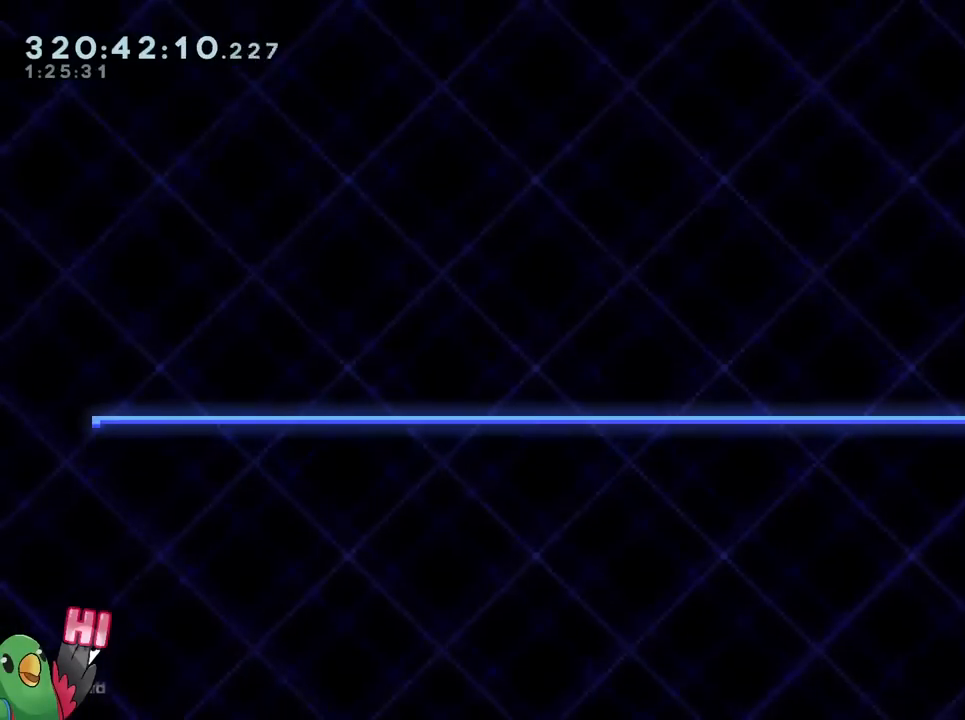
{"buttons": ["B", "R1"], "left_stick": "up-right", "right_stick": "center", "events": []}
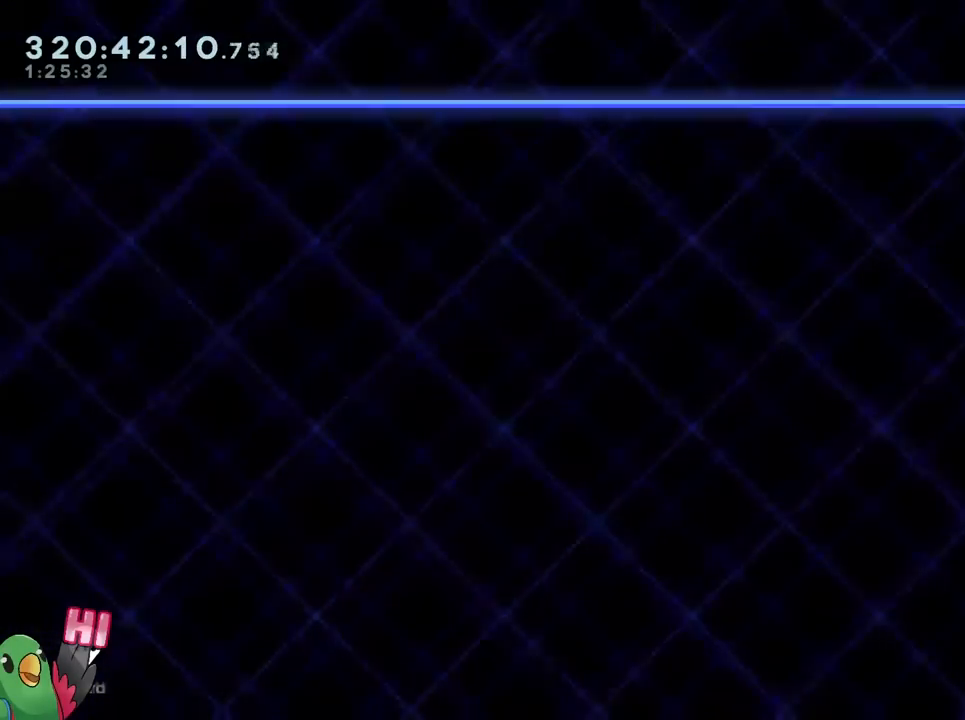
{"buttons": ["B", "R1"], "left_stick": "up-right", "right_stick": "center", "events": []}
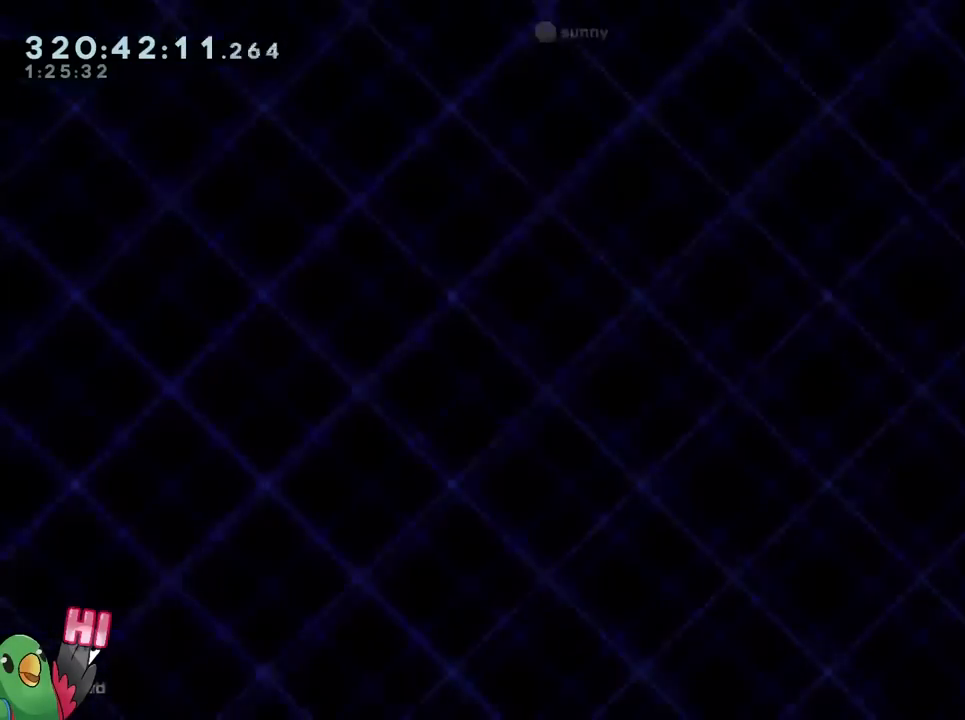
{"buttons": ["B", "R1"], "left_stick": "center", "right_stick": "center", "events": [[134, "left_stick", "center"]]}
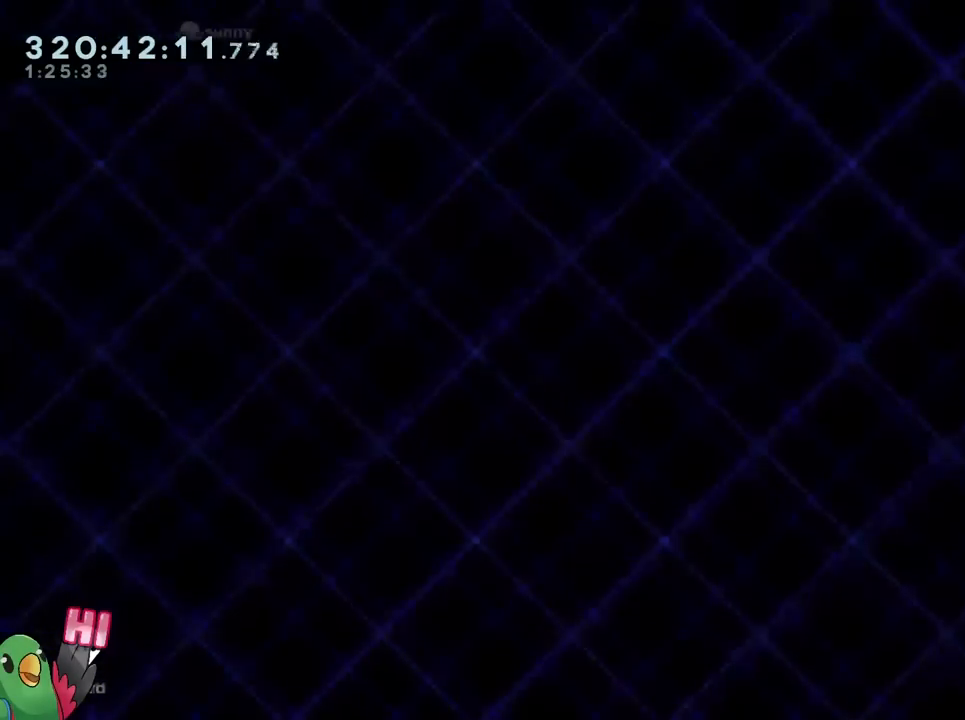
{"buttons": ["B", "R1"], "left_stick": "center", "right_stick": "center", "events": []}
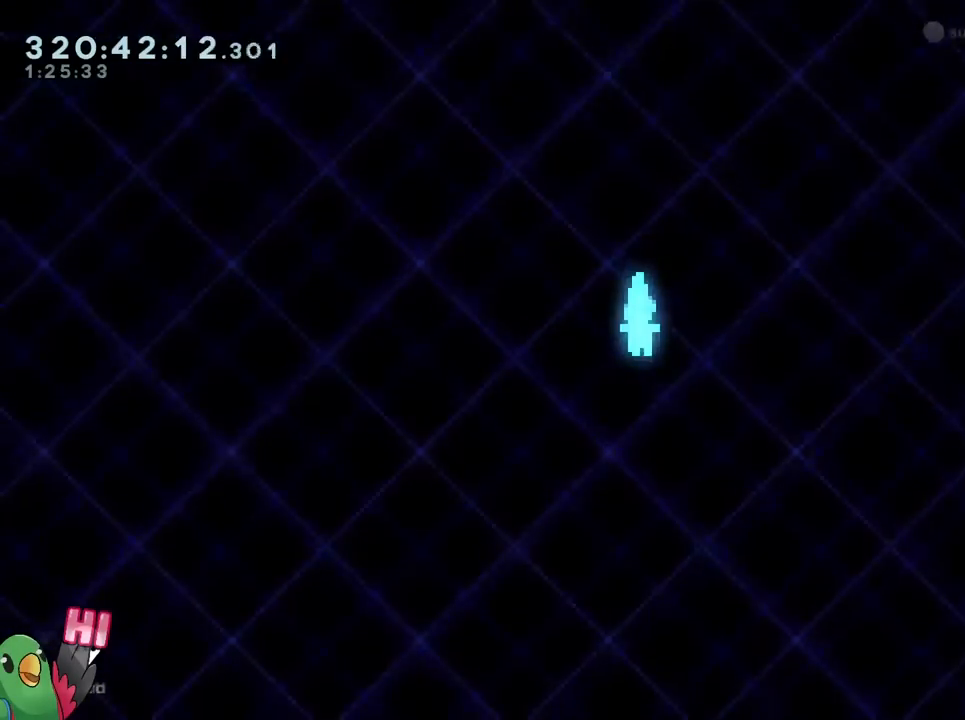
{"buttons": ["B", "R1"], "left_stick": "center", "right_stick": "center", "events": []}
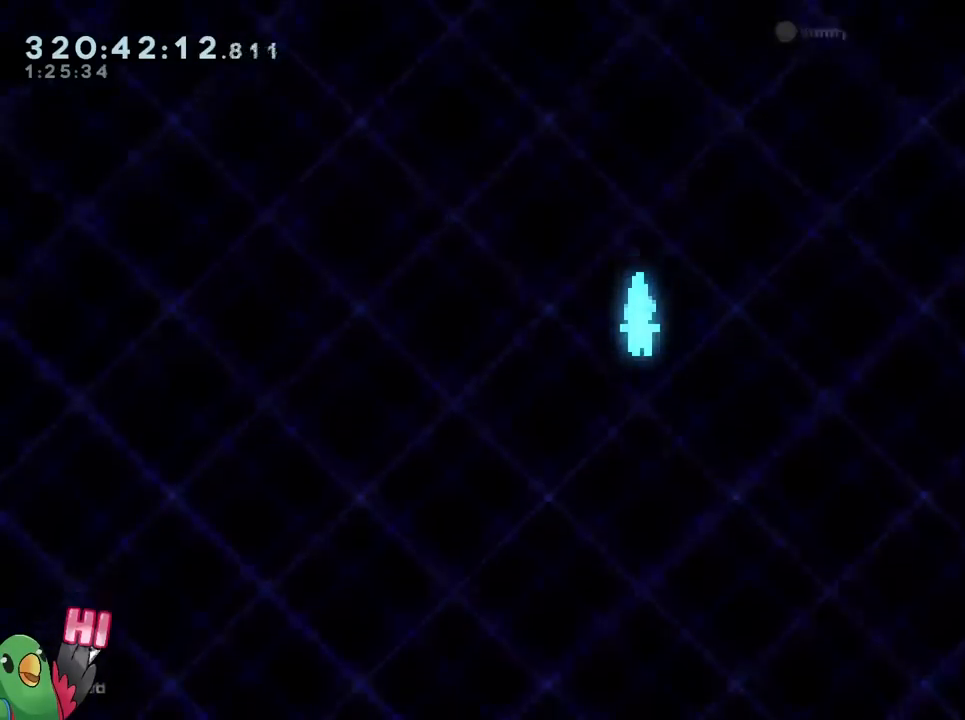
{"buttons": ["B", "R1"], "left_stick": "center", "right_stick": "center", "events": []}
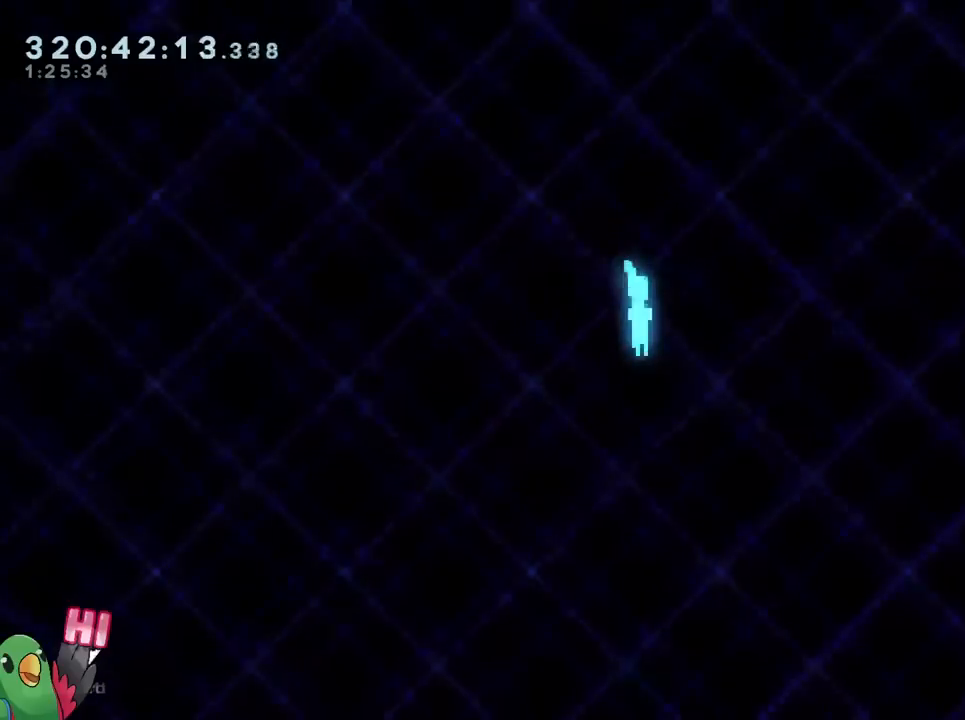
{"buttons": ["B", "R1"], "left_stick": "center", "right_stick": "center", "events": []}
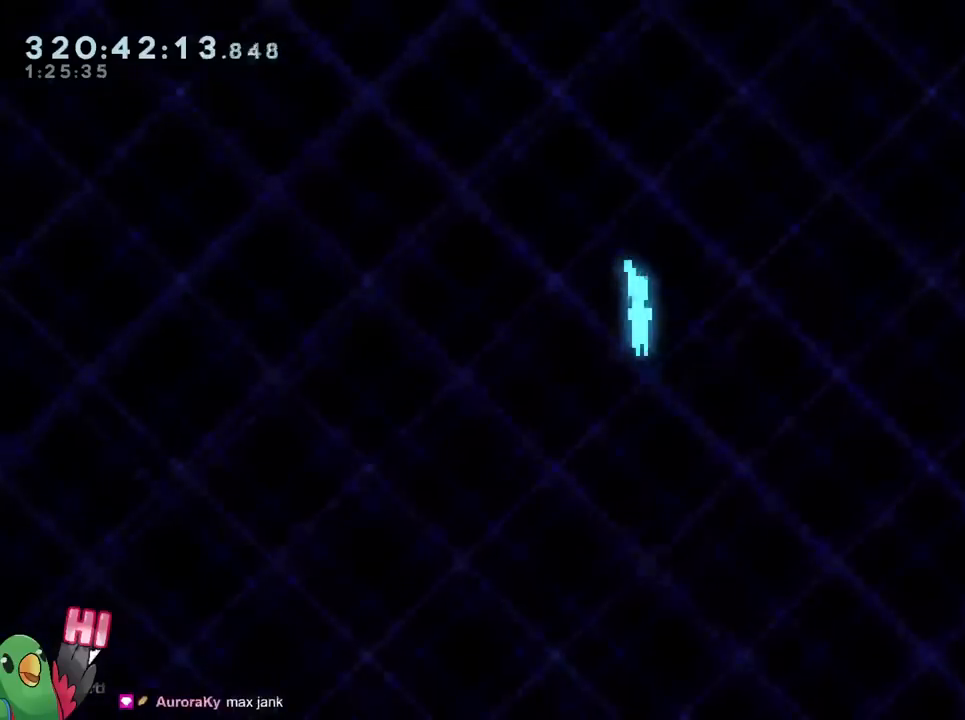
{"buttons": ["B", "R1"], "left_stick": "center", "right_stick": "center", "events": []}
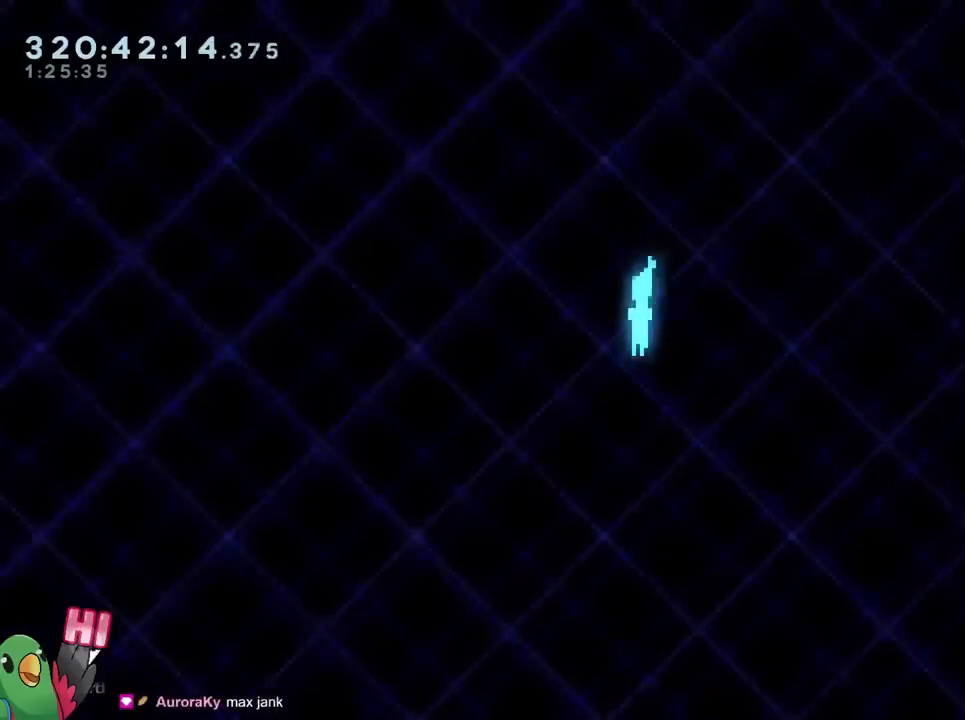
{"buttons": ["L2"], "left_stick": "center", "right_stick": "center", "events": [[50, "B", "up"], [50, "R1", "up"], [117, "B", "down"], [200, "R1", "down"], [250, "R1", "up"], [284, "B", "up"], [350, "L2", "down"]]}
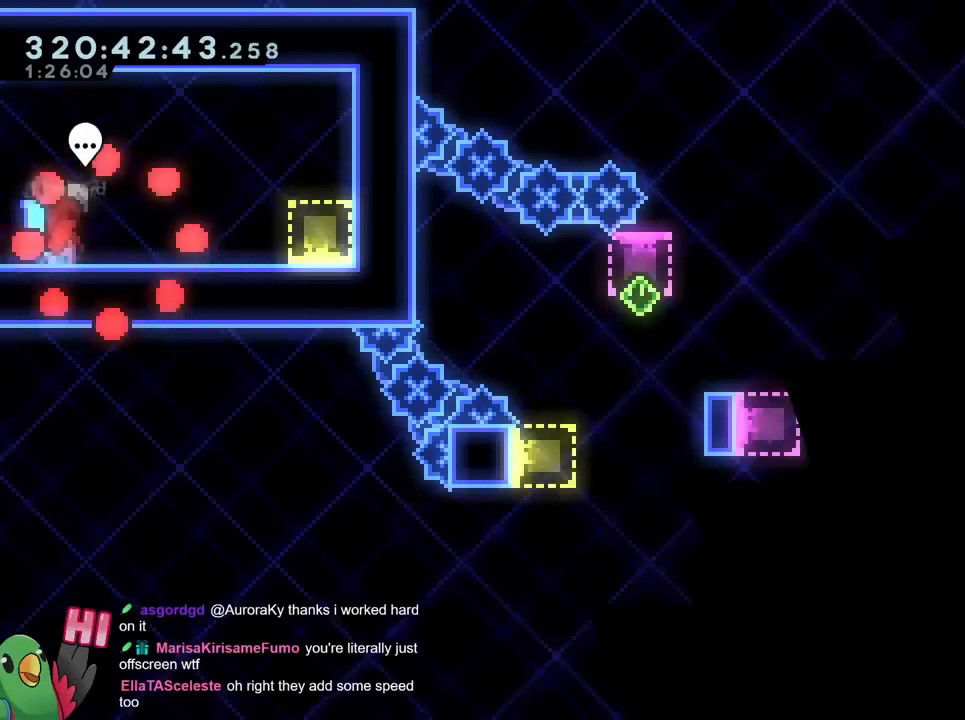
{"buttons": ["Y", "L2"], "left_stick": "center", "right_stick": "center", "events": [[400, "Y", "down"]]}
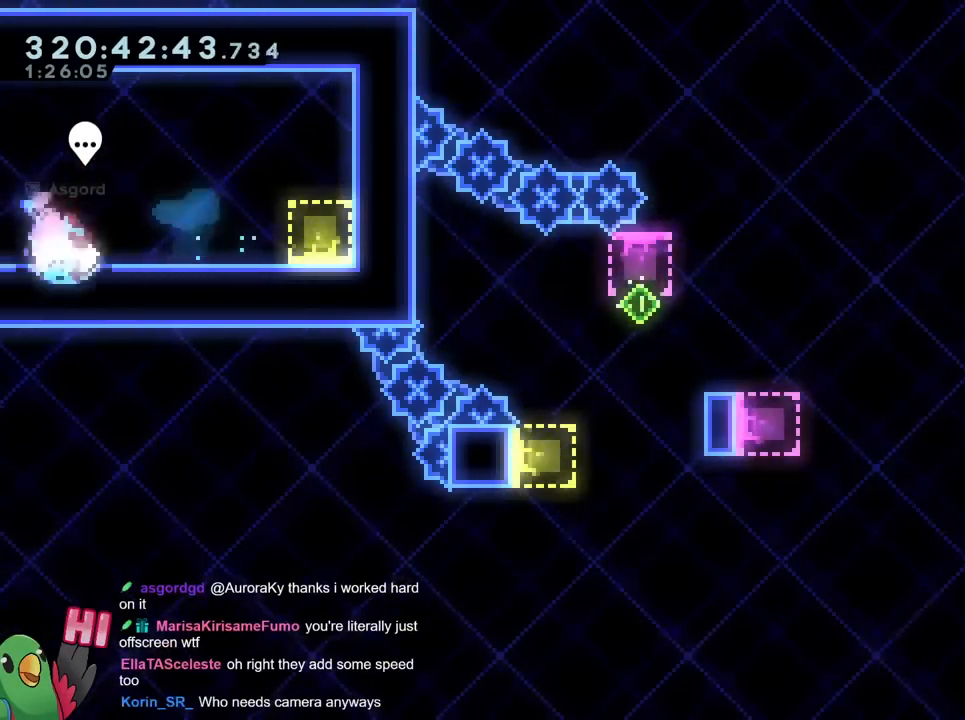
{"buttons": ["Y", "L2"], "left_stick": "center", "right_stick": "center", "events": [[33, "Y", "up"], [100, "B", "down"], [167, "Y", "down"], [300, "B", "up"], [300, "Y", "up"], [451, "Y", "down"]]}
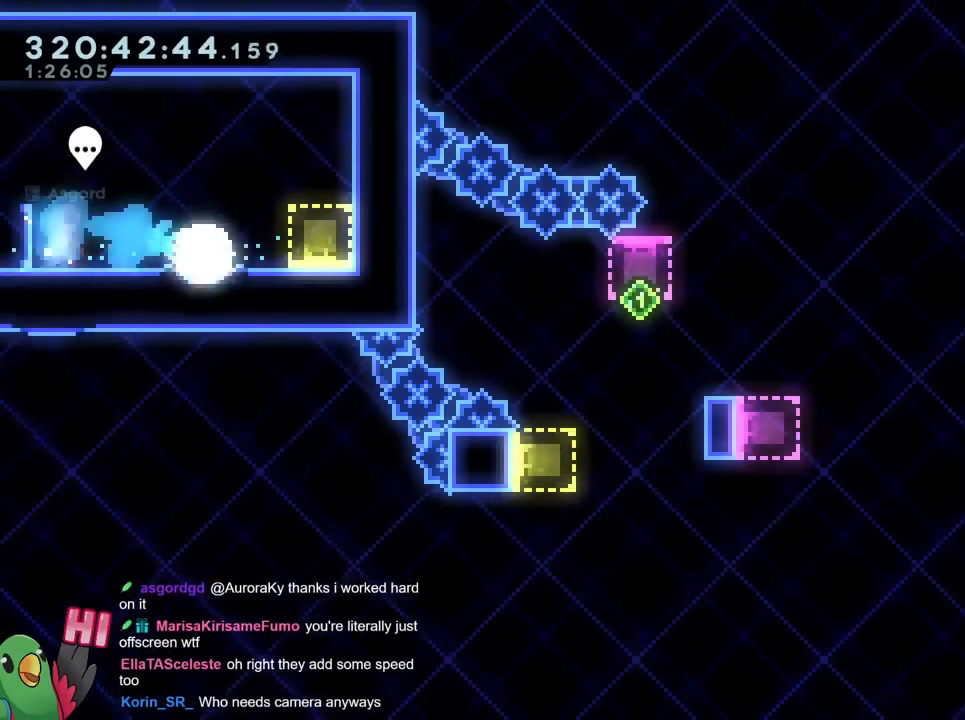
{"buttons": ["L2", "R1"], "left_stick": "center", "right_stick": "center", "events": [[16, "Y", "up"], [116, "START", "down"], [250, "START", "up"], [350, "B", "down"], [400, "R1", "down"], [450, "B", "up"]]}
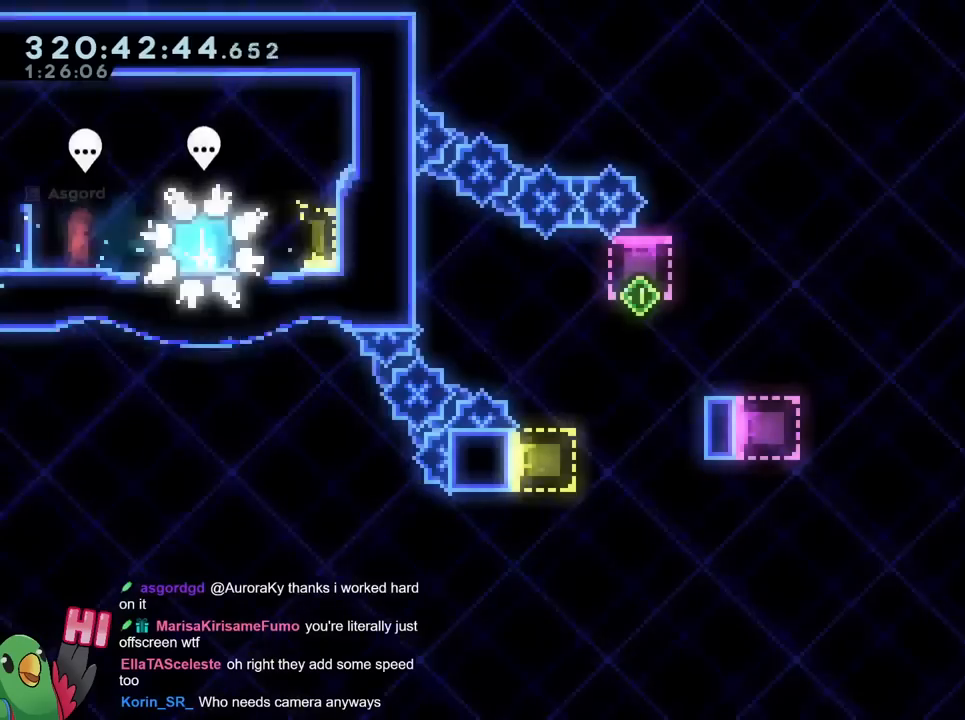
{"buttons": [], "left_stick": "center", "right_stick": "center", "events": [[34, "B", "down"], [167, "B", "up"], [167, "R1", "up"], [217, "R1", "down"], [234, "B", "down"], [234, "L2", "up"], [267, "R1", "up"], [284, "B", "up"], [351, "R1", "down"], [367, "B", "down"], [434, "R1", "up"], [484, "B", "up"]]}
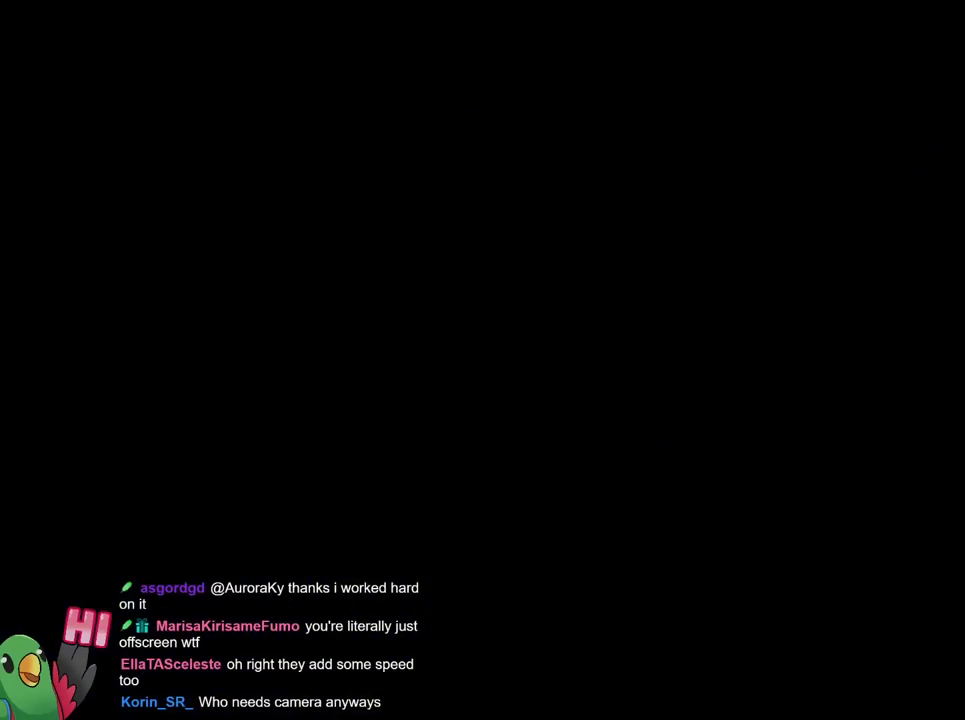
{"buttons": ["L2"], "left_stick": "center", "right_stick": "center", "events": [[67, "L2", "down"]]}
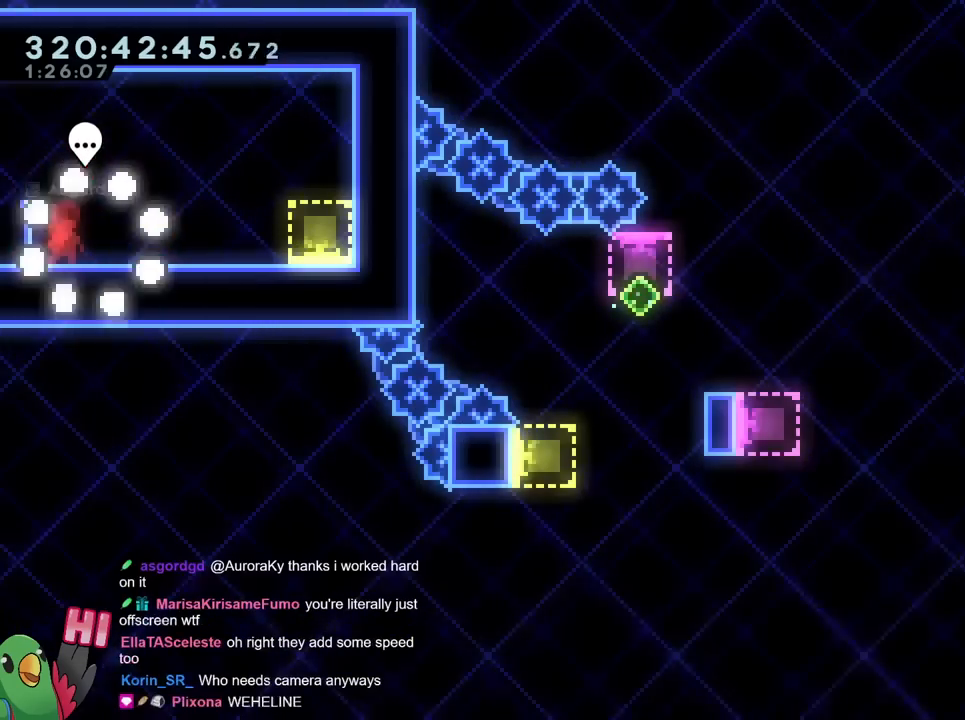
{"buttons": ["B", "Y", "L2"], "left_stick": "center", "right_stick": "center", "events": [[201, "Y", "down"], [351, "Y", "up"], [434, "B", "down"], [484, "Y", "down"]]}
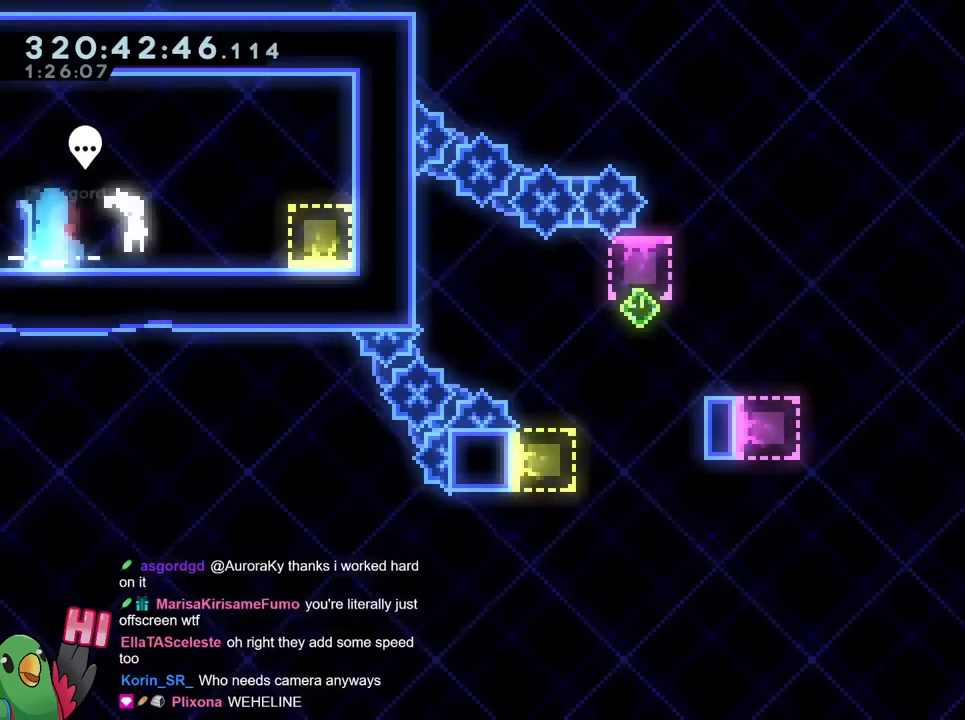
{"buttons": ["L2"], "left_stick": "center", "right_stick": "center", "events": [[133, "B", "up"], [133, "Y", "up"], [200, "Y", "down"], [417, "Y", "up"]]}
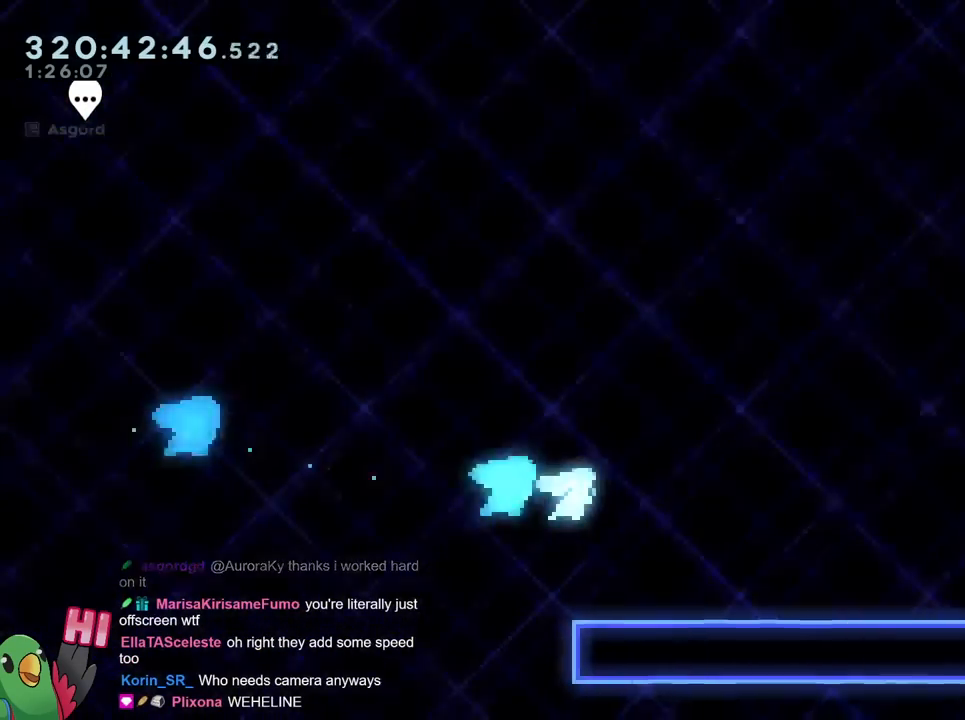
{"buttons": ["L2"], "left_stick": "center", "right_stick": "center", "events": [[134, "B", "down"], [234, "Y", "down"], [401, "B", "up"], [401, "Y", "up"]]}
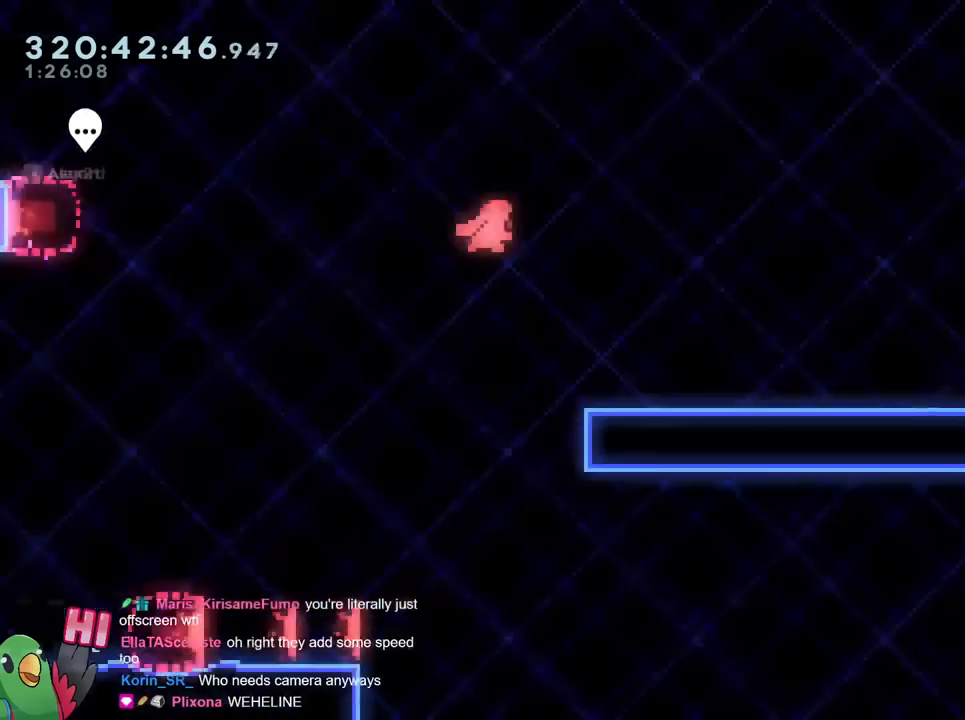
{"buttons": ["B", "Y", "L2"], "left_stick": "center", "right_stick": "center", "events": [[33, "Y", "down"], [167, "Y", "up"], [334, "B", "down"], [400, "Y", "down"]]}
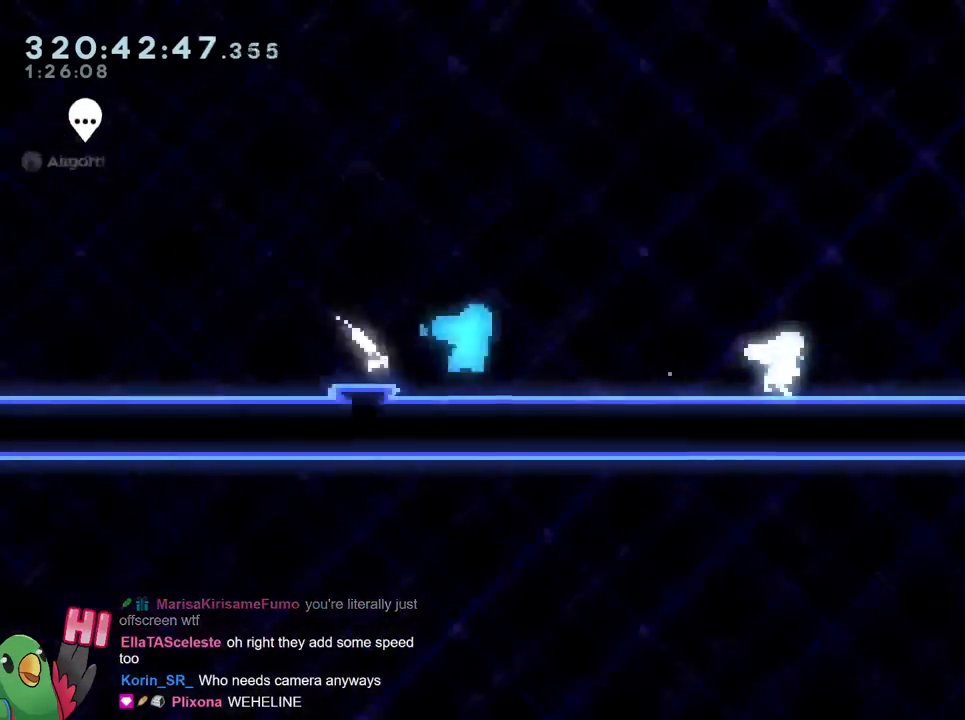
{"buttons": ["B", "L2", "R1"], "left_stick": "center", "right_stick": "center", "events": [[67, "B", "up"], [67, "Y", "up"], [367, "B", "down"], [434, "R1", "down"]]}
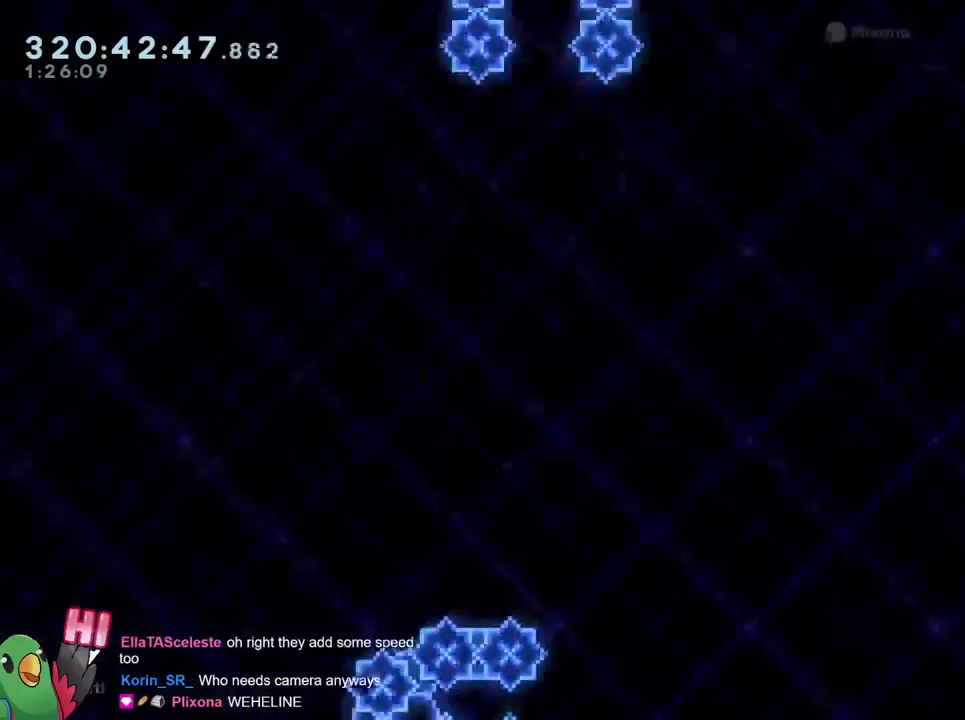
{"buttons": ["B", "L2", "R1"], "left_stick": "center", "right_stick": "center", "events": []}
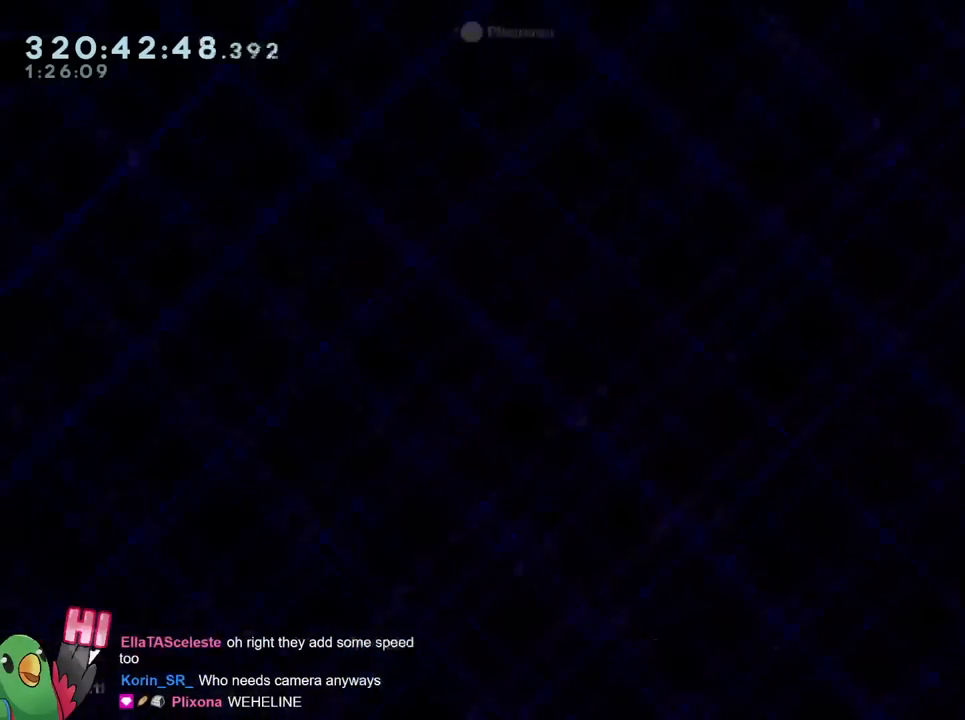
{"buttons": ["B", "L2", "R1"], "left_stick": "center", "right_stick": "center", "events": []}
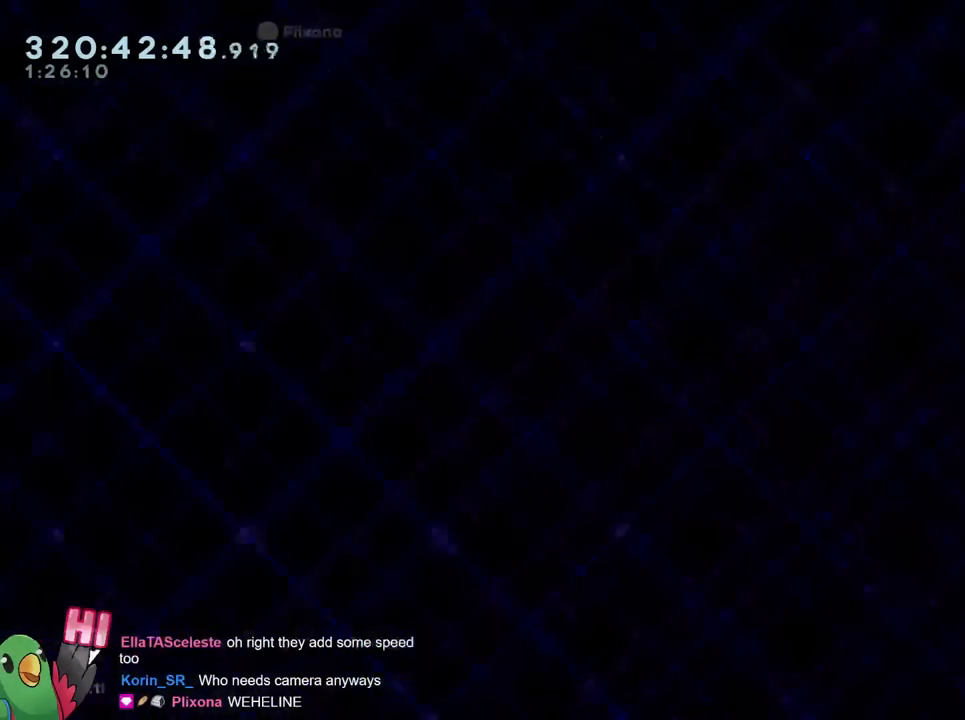
{"buttons": ["B", "L2", "R1"], "left_stick": "center", "right_stick": "center", "events": []}
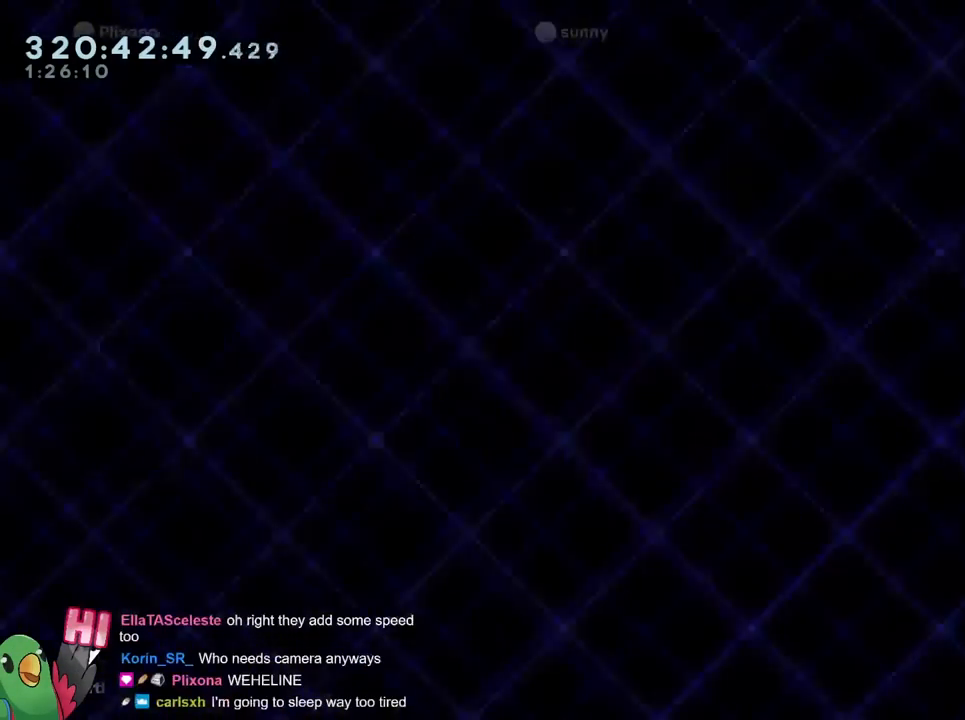
{"buttons": ["B", "L2", "R1"], "left_stick": "center", "right_stick": "center", "events": []}